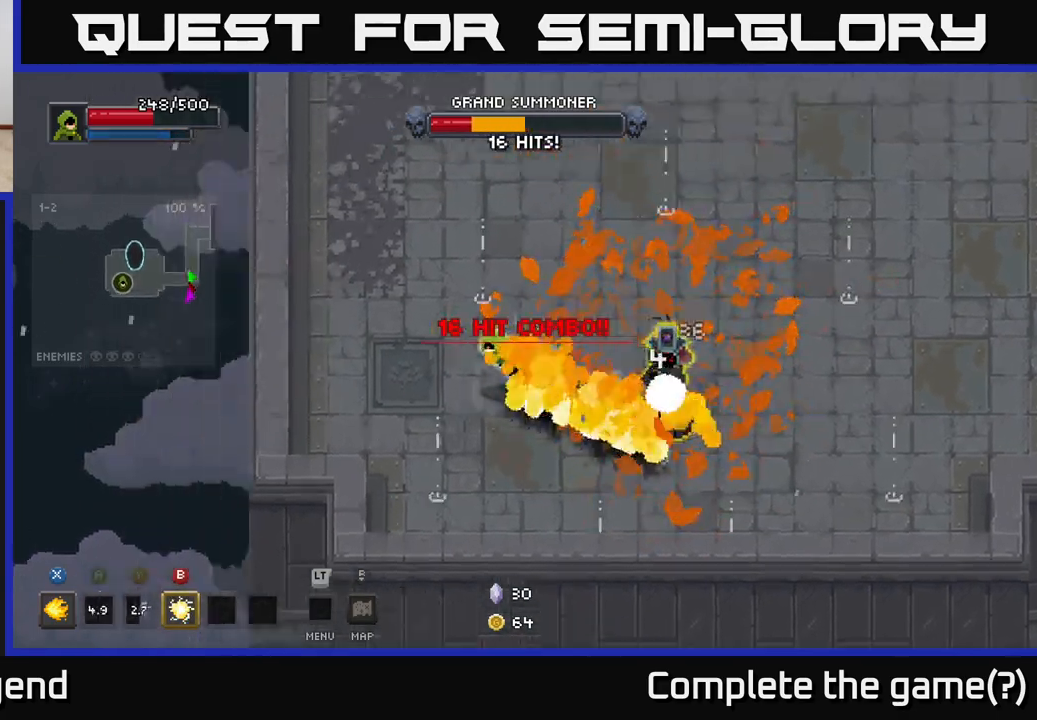
Gameplay with a controller (Xbox layout); each line is a JSON object with the inputs held at the frame after it. "events" lists button and stick changes between this image and that frame as [ms after this image, input, new state], when the widget could be followed in between.
{"buttons": [], "left_stick": "up-left", "right_stick": "center", "events": [[83, "A", "up"]]}
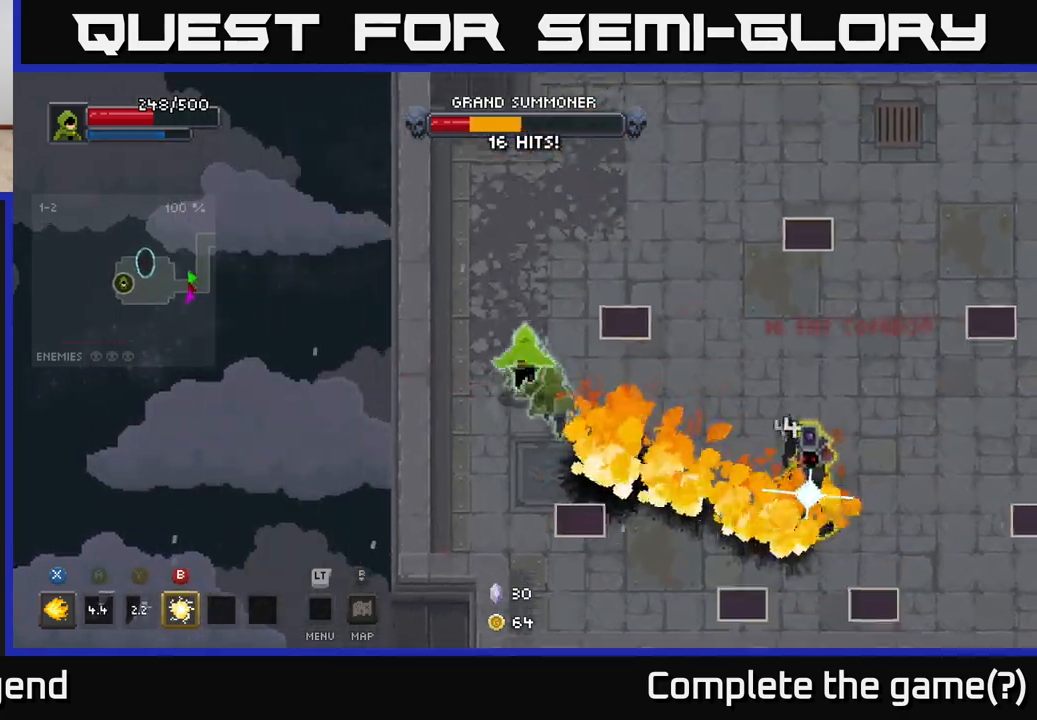
{"buttons": ["X"], "left_stick": "down-right", "right_stick": "center", "events": [[400, "left_stick", "down-right"], [483, "X", "down"]]}
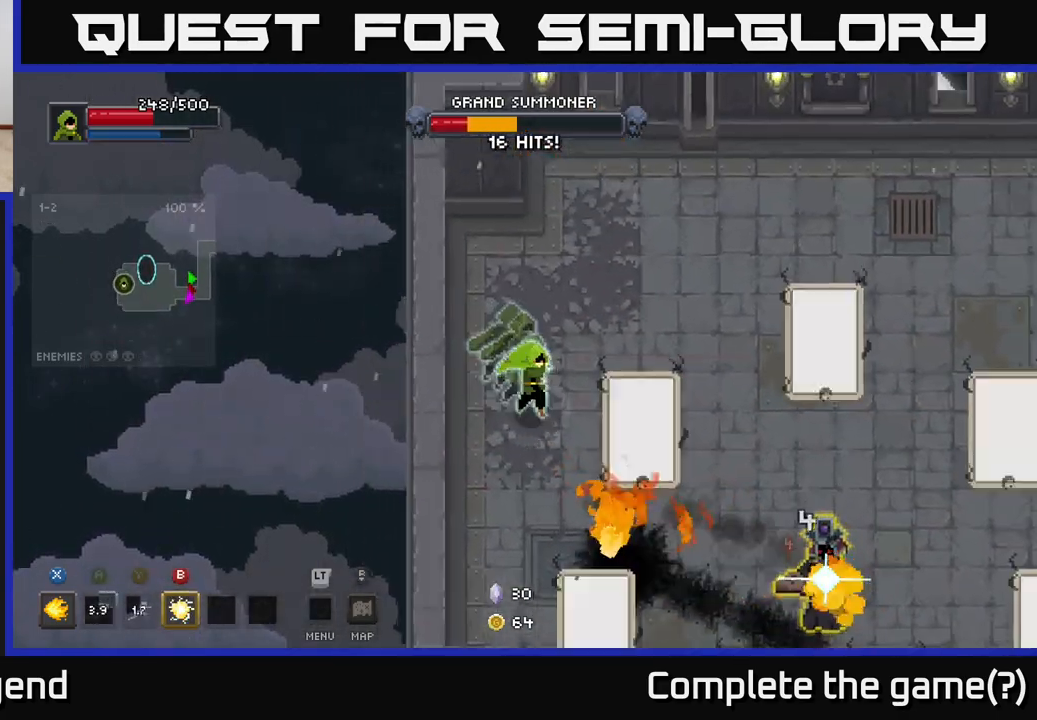
{"buttons": [], "left_stick": "up-right", "right_stick": "center", "events": [[200, "left_stick", "center"], [417, "left_stick", "up-right"], [433, "X", "up"]]}
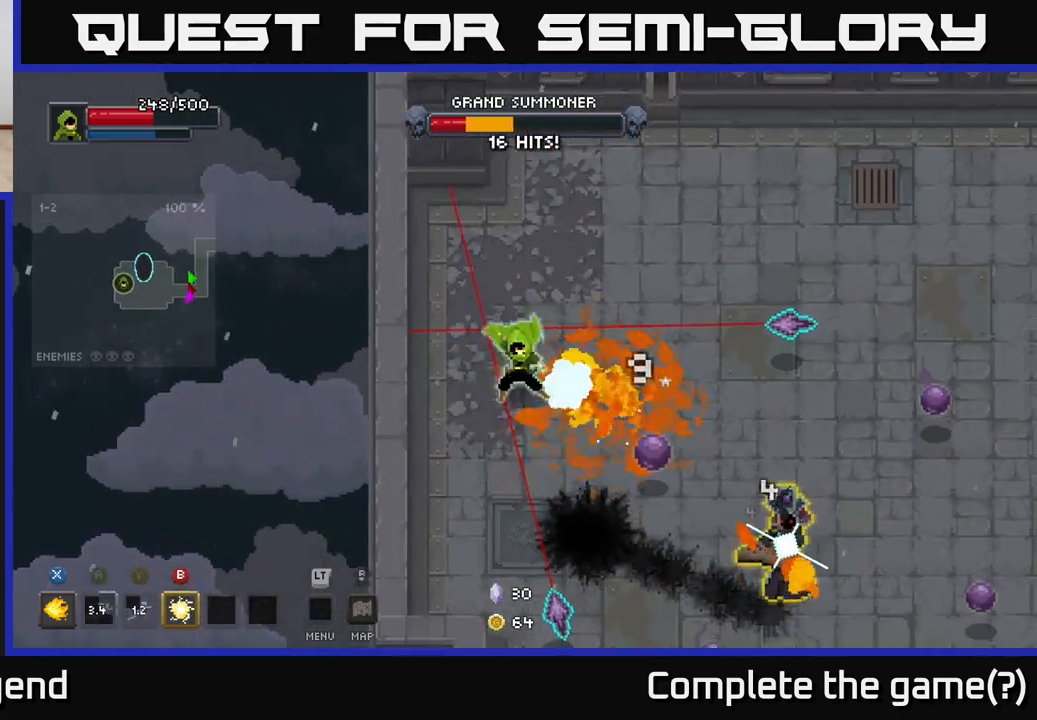
{"buttons": [], "left_stick": "right", "right_stick": "center", "events": [[100, "A", "down"], [200, "A", "up"], [300, "A", "down"], [400, "A", "up"], [483, "left_stick", "right"]]}
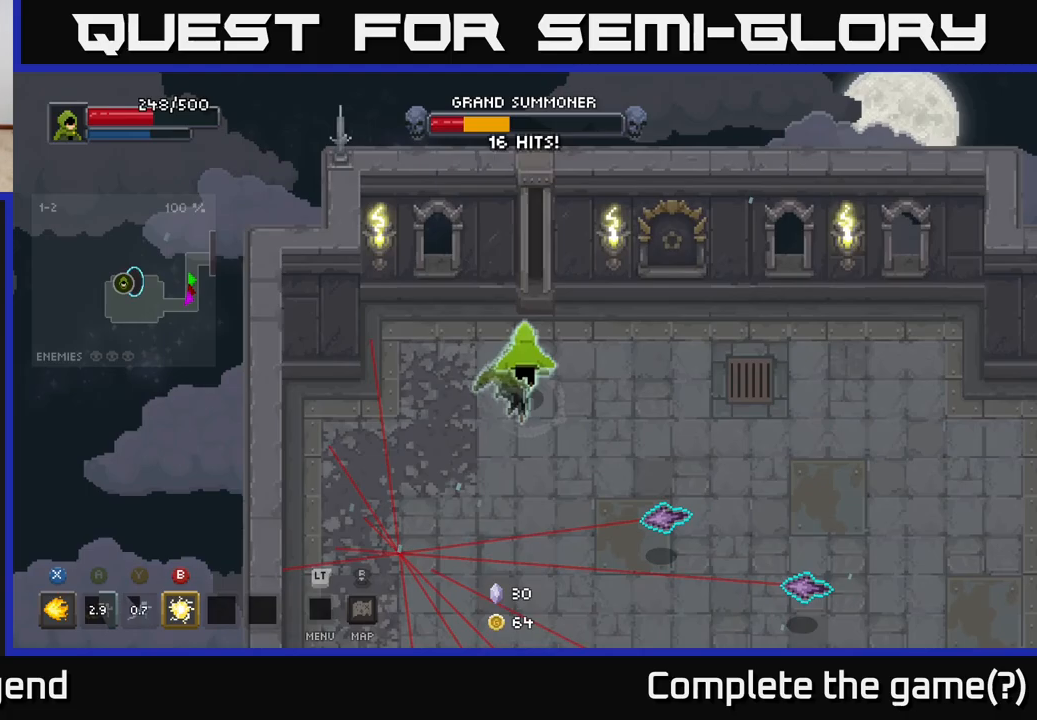
{"buttons": [], "left_stick": "down-right", "right_stick": "center", "events": [[33, "left_stick", "down-right"], [267, "X", "down"], [467, "X", "up"]]}
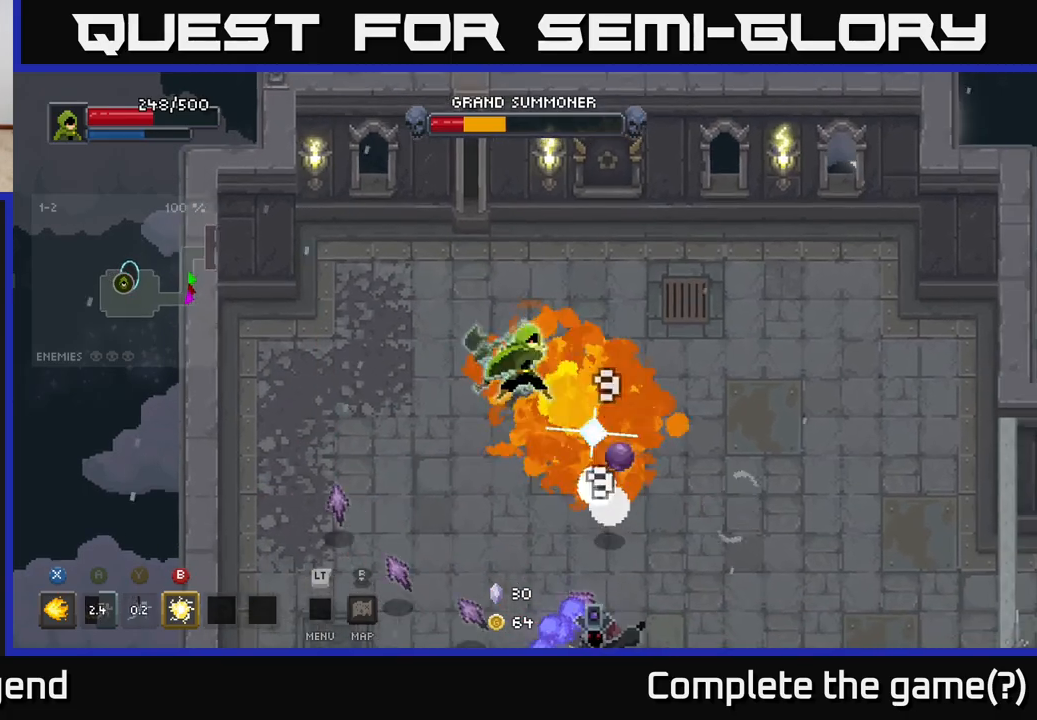
{"buttons": [], "left_stick": "down-left", "right_stick": "center", "events": [[33, "X", "down"], [167, "X", "up"], [283, "left_stick", "down-left"]]}
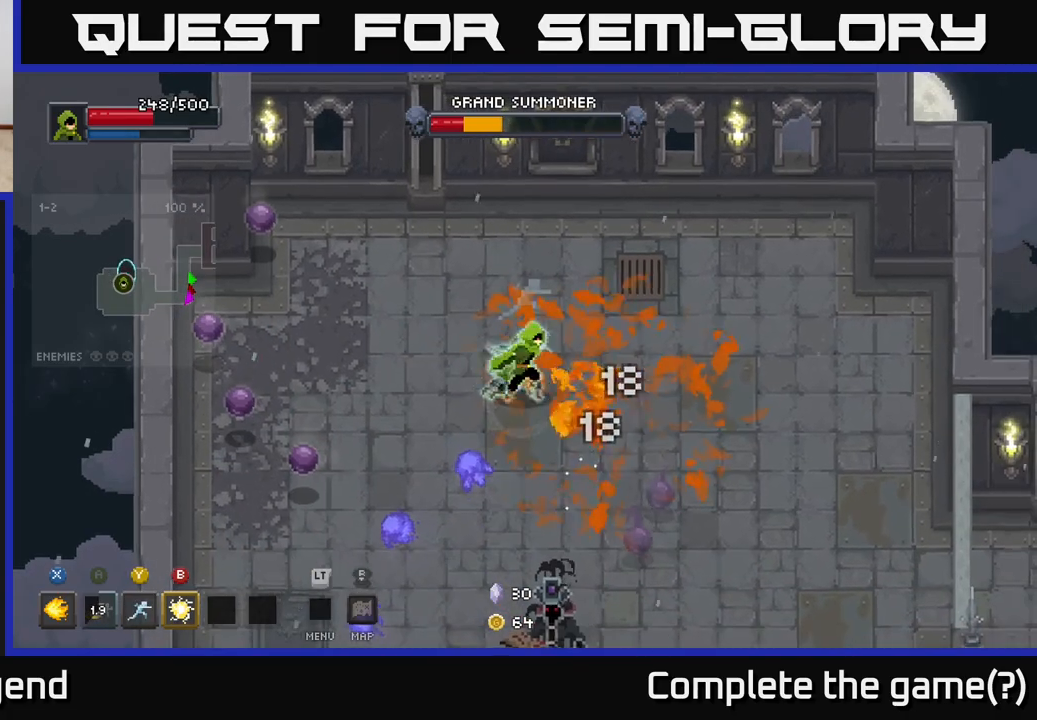
{"buttons": [], "left_stick": "left", "right_stick": "center", "events": [[167, "left_stick", "up-left"], [483, "left_stick", "left"]]}
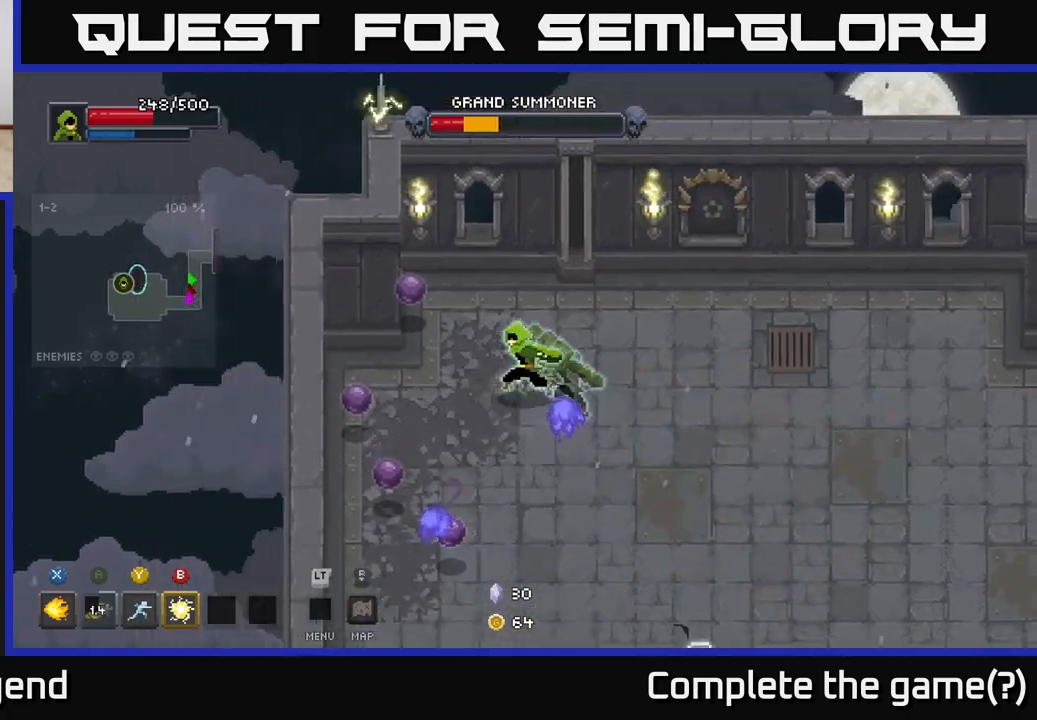
{"buttons": ["X"], "left_stick": "down-left", "right_stick": "center", "events": [[167, "left_stick", "down-left"], [183, "X", "down"]]}
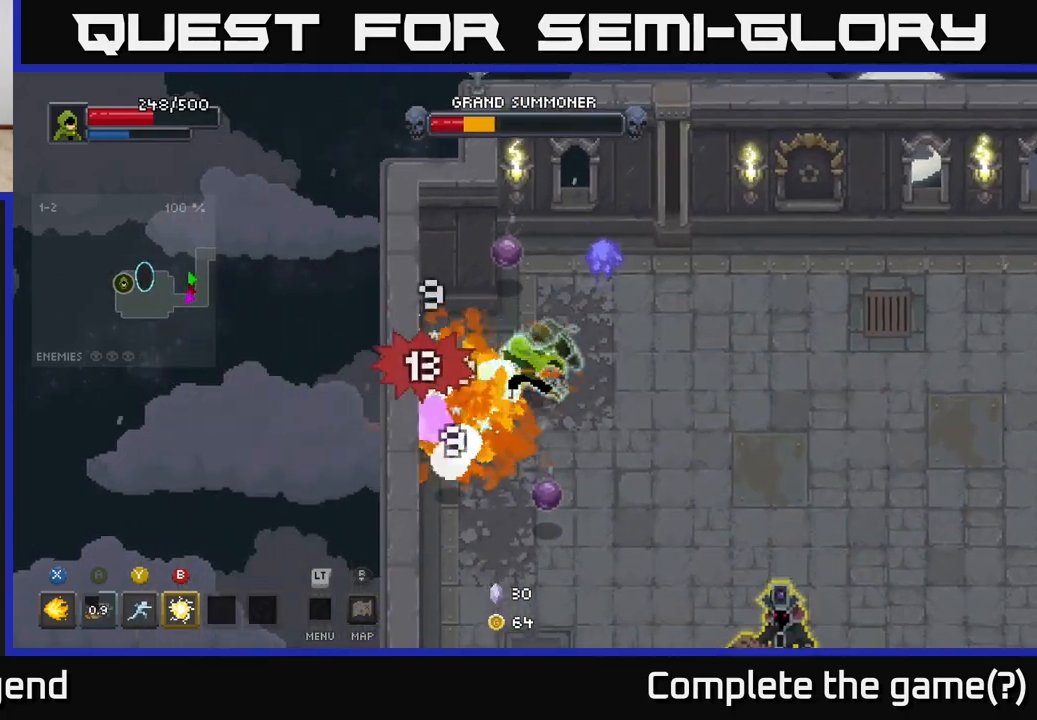
{"buttons": ["X"], "left_stick": "down-left", "right_stick": "center", "events": []}
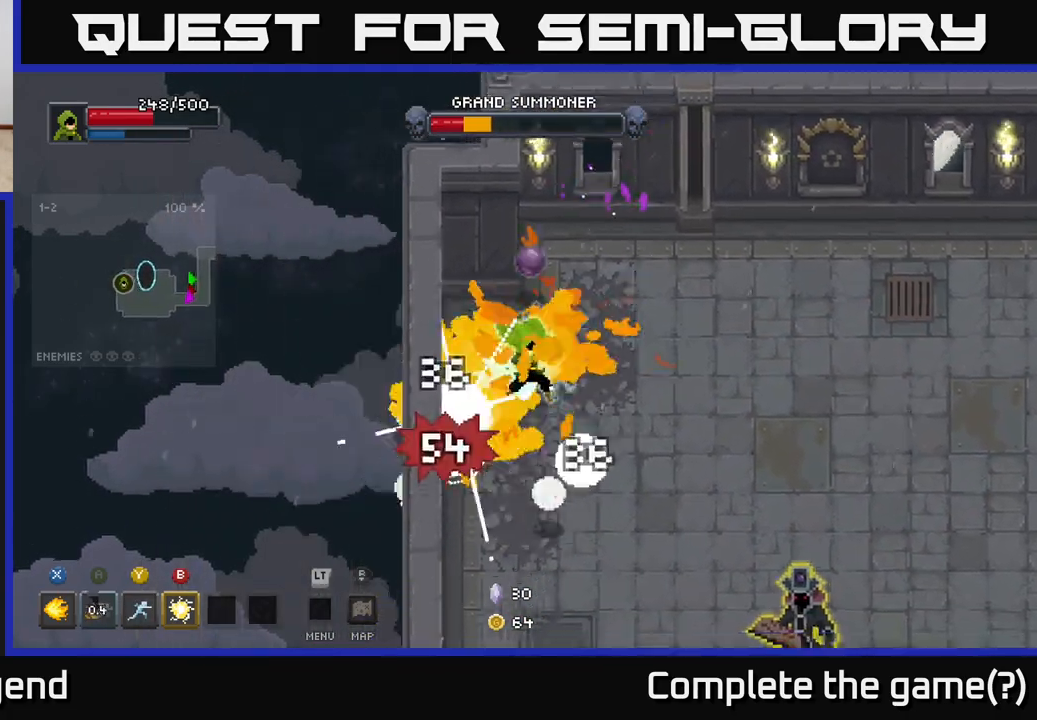
{"buttons": ["X"], "left_stick": "up-right", "right_stick": "center", "events": [[50, "left_stick", "down-right"], [100, "X", "up"], [183, "left_stick", "down"], [383, "left_stick", "up-right"], [417, "X", "down"]]}
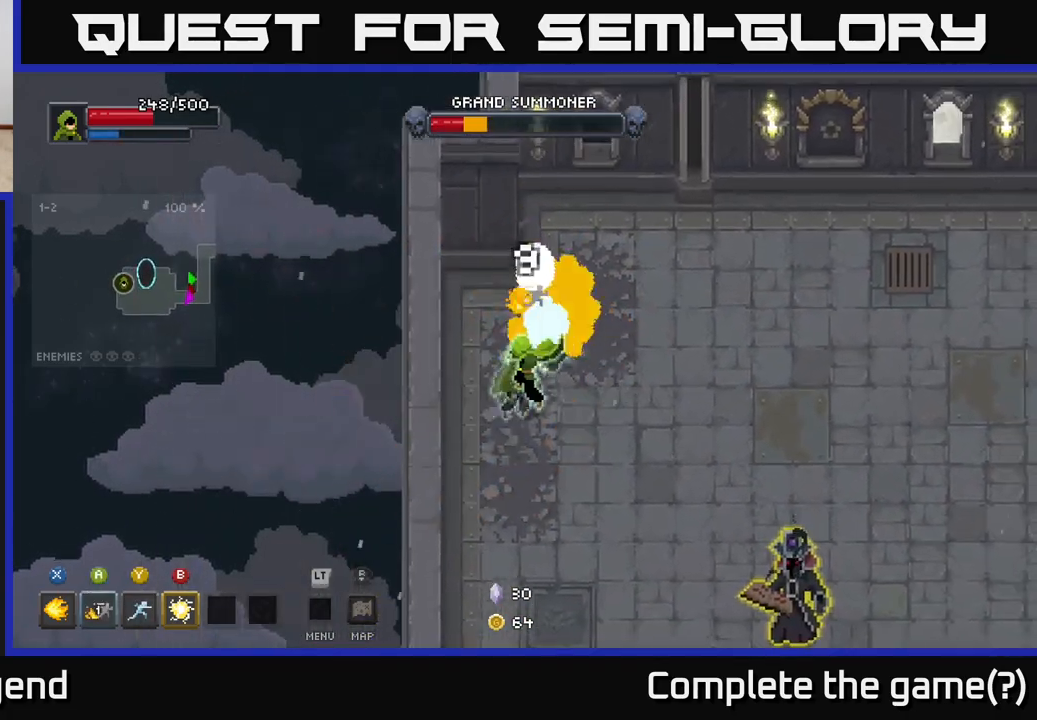
{"buttons": [], "left_stick": "down-right", "right_stick": "center", "events": [[50, "X", "up"], [117, "X", "down"], [133, "left_stick", "center"], [250, "X", "up"], [300, "left_stick", "up-right"], [483, "left_stick", "down-right"]]}
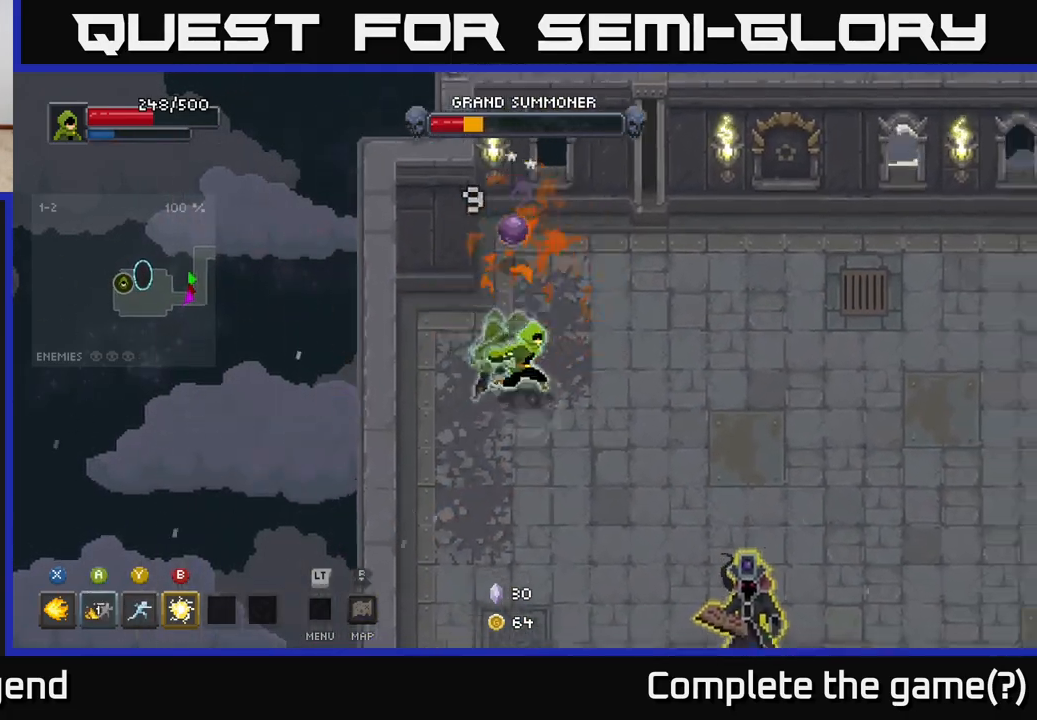
{"buttons": [], "left_stick": "up-right", "right_stick": "center", "events": [[133, "left_stick", "up-left"], [233, "left_stick", "up"], [267, "X", "down"], [333, "X", "up"], [367, "left_stick", "up-right"]]}
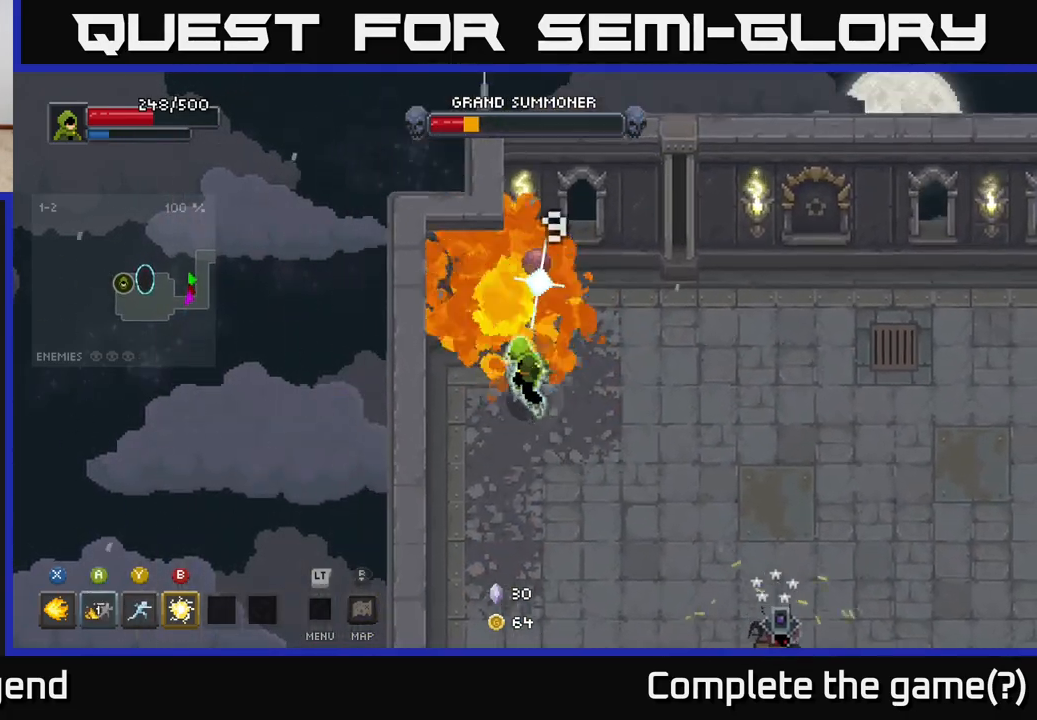
{"buttons": ["B"], "left_stick": "down-right", "right_stick": "center", "events": [[67, "left_stick", "center"], [167, "left_stick", "down-right"], [500, "B", "down"]]}
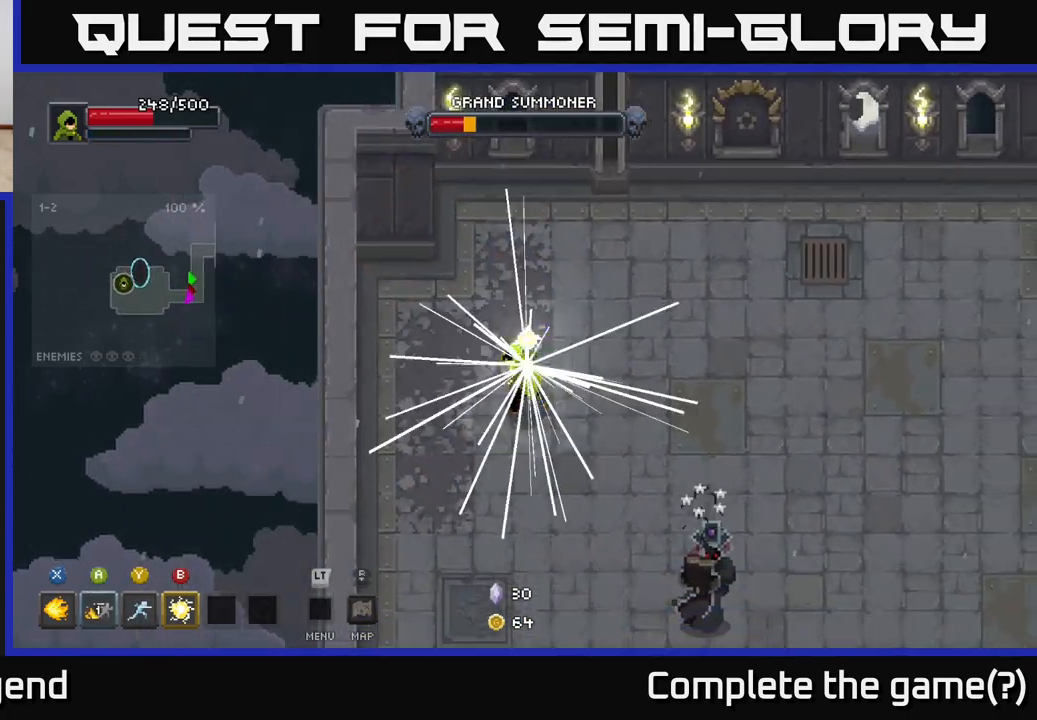
{"buttons": [], "left_stick": "down-right", "right_stick": "center", "events": [[83, "B", "up"]]}
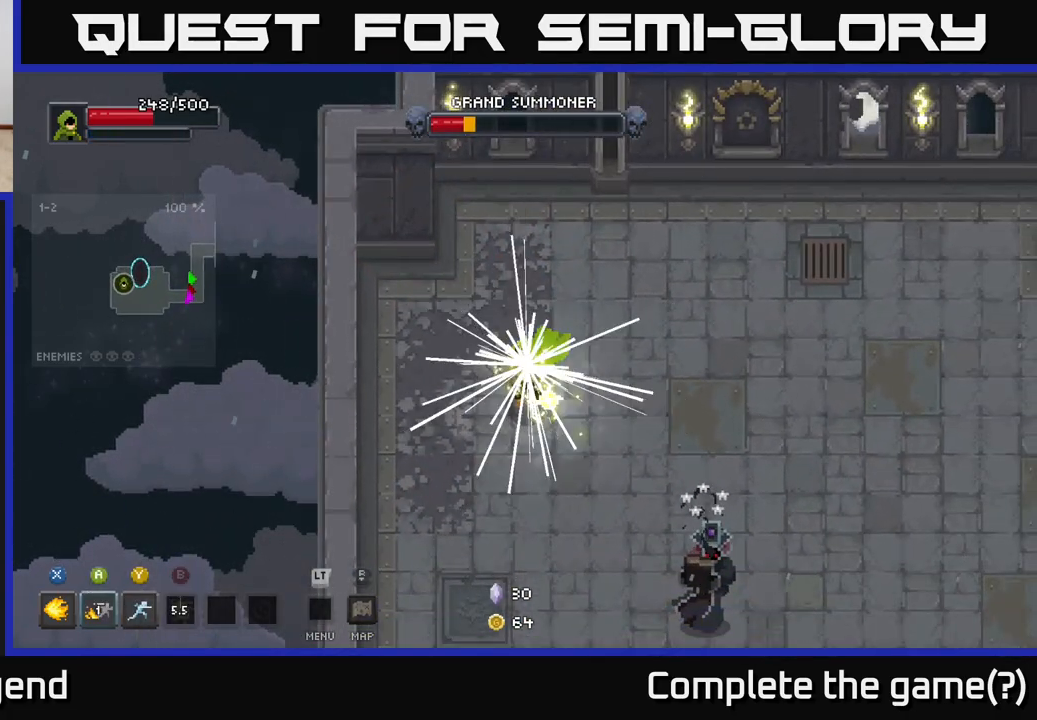
{"buttons": [], "left_stick": "down-right", "right_stick": "center", "events": []}
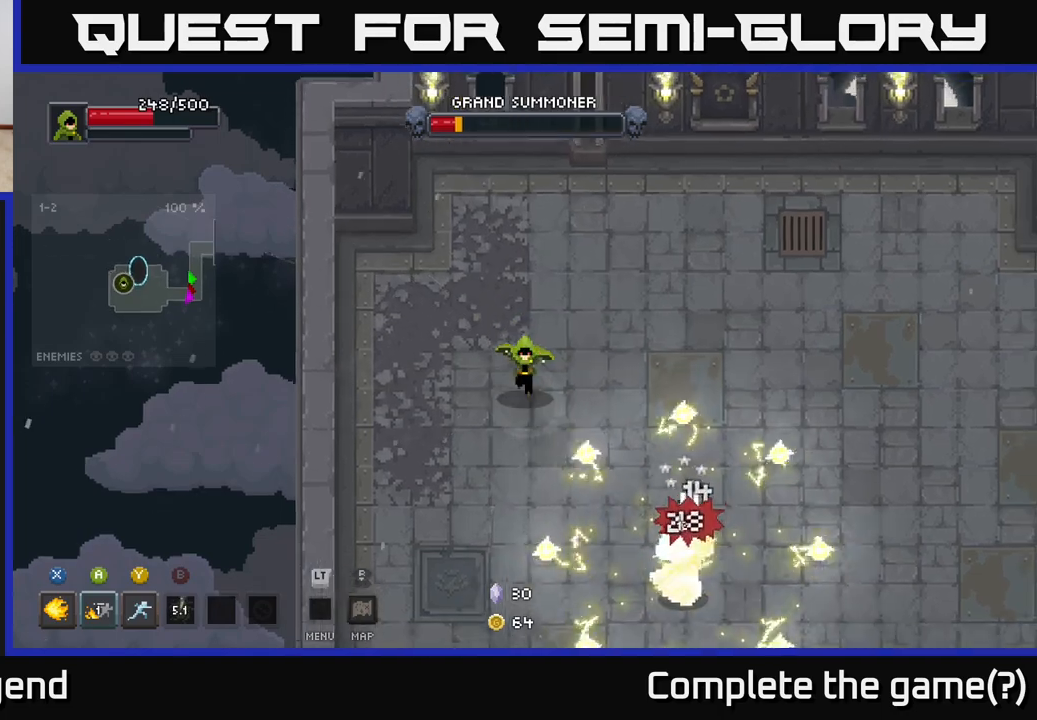
{"buttons": [], "left_stick": "center", "right_stick": "center", "events": [[417, "left_stick", "center"]]}
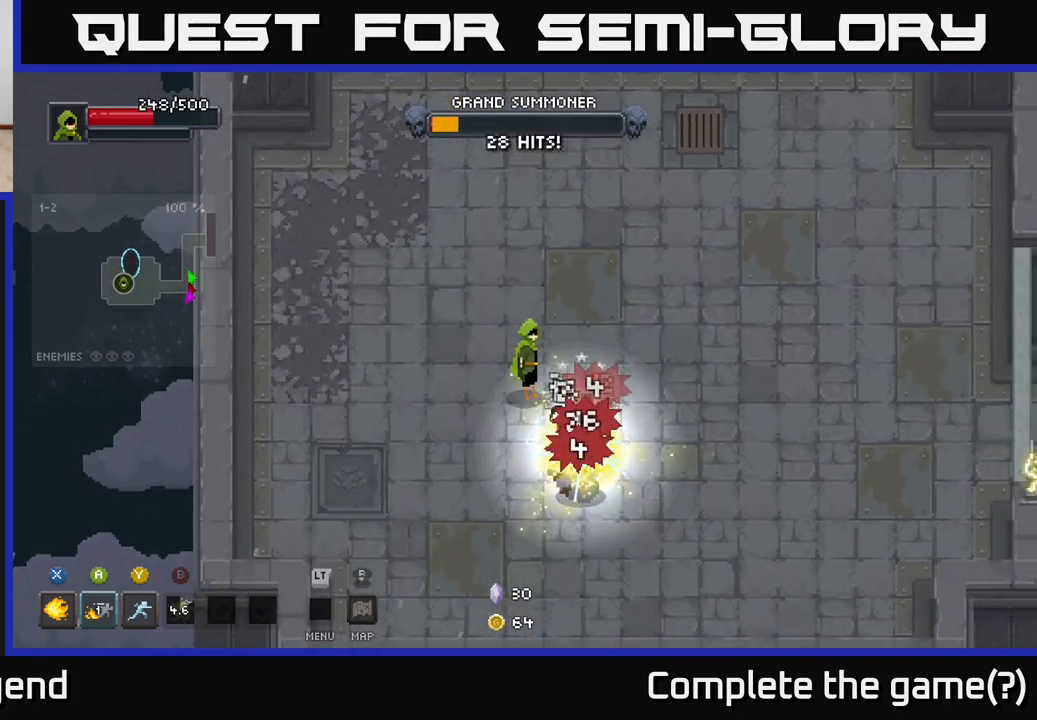
{"buttons": [], "left_stick": "left", "right_stick": "center", "events": [[250, "left_stick", "left"]]}
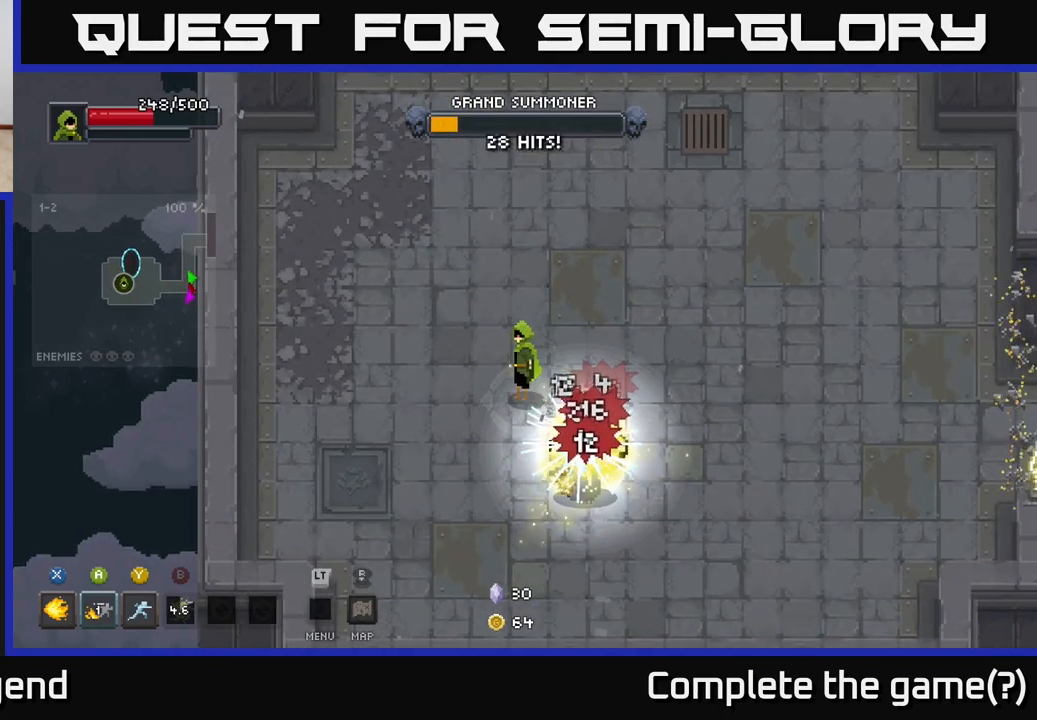
{"buttons": [], "left_stick": "center", "right_stick": "center", "events": [[17, "left_stick", "center"]]}
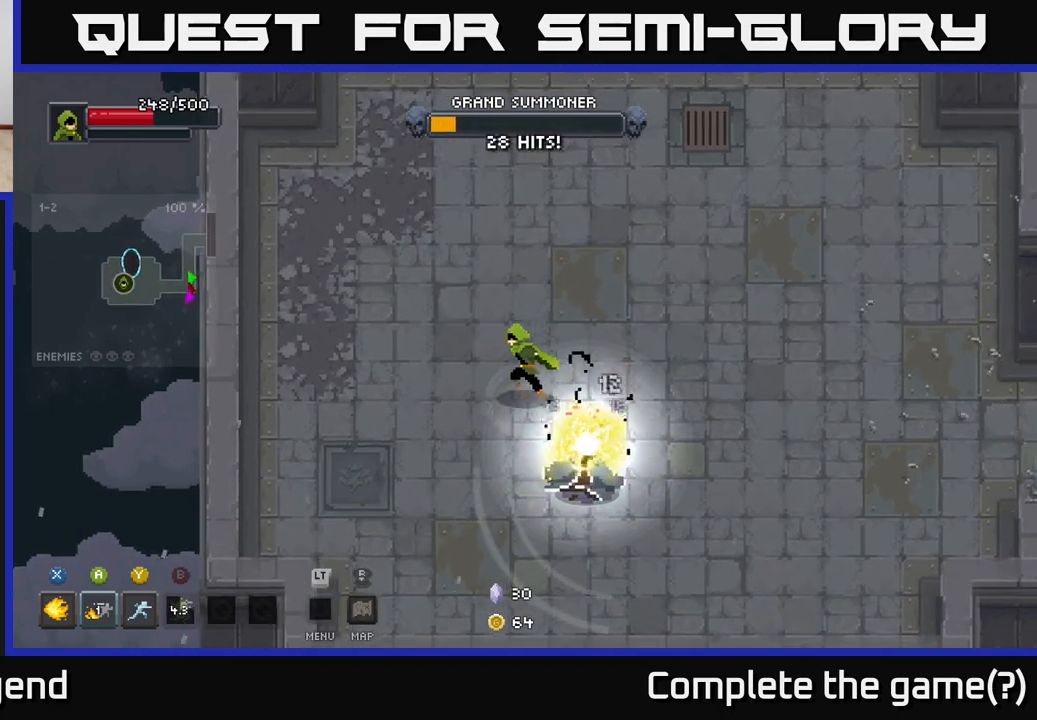
{"buttons": [], "left_stick": "down-right", "right_stick": "center", "events": [[33, "left_stick", "left"], [400, "left_stick", "down"], [450, "left_stick", "down-right"]]}
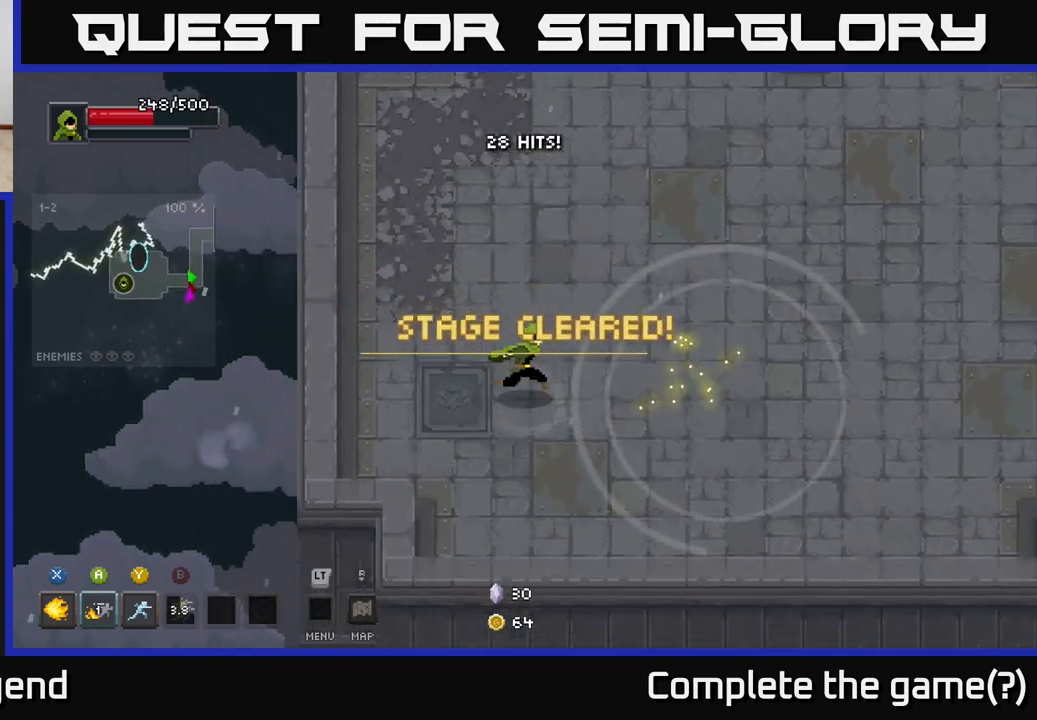
{"buttons": [], "left_stick": "right", "right_stick": "center", "events": [[100, "left_stick", "right"]]}
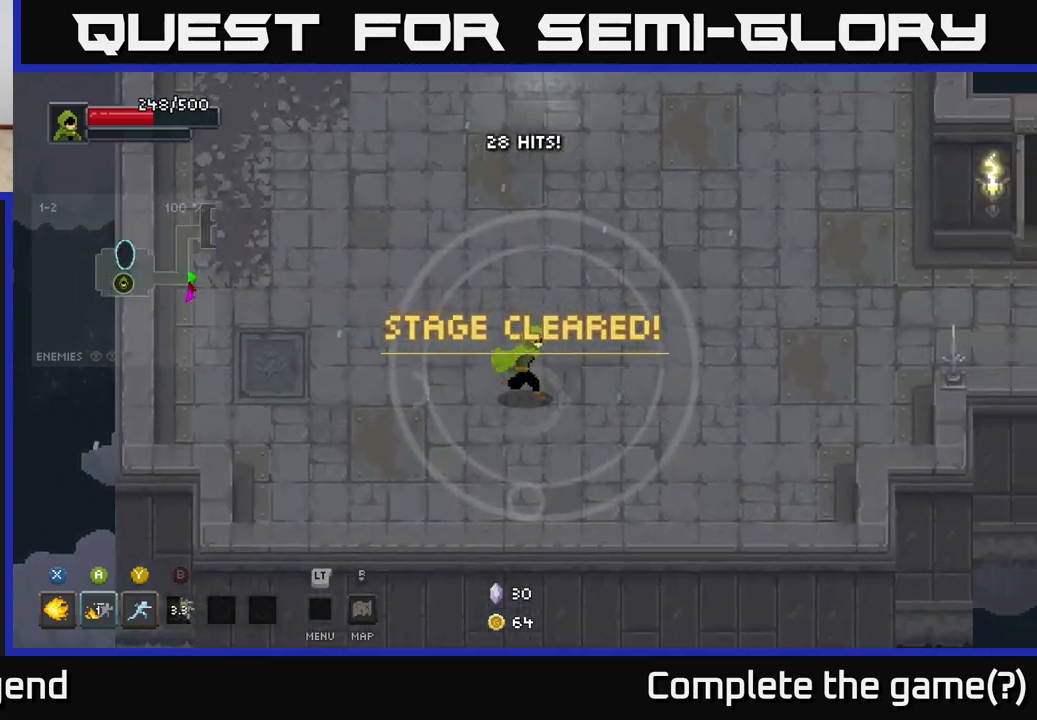
{"buttons": [], "left_stick": "center", "right_stick": "center", "events": [[117, "left_stick", "up-right"], [283, "left_stick", "center"]]}
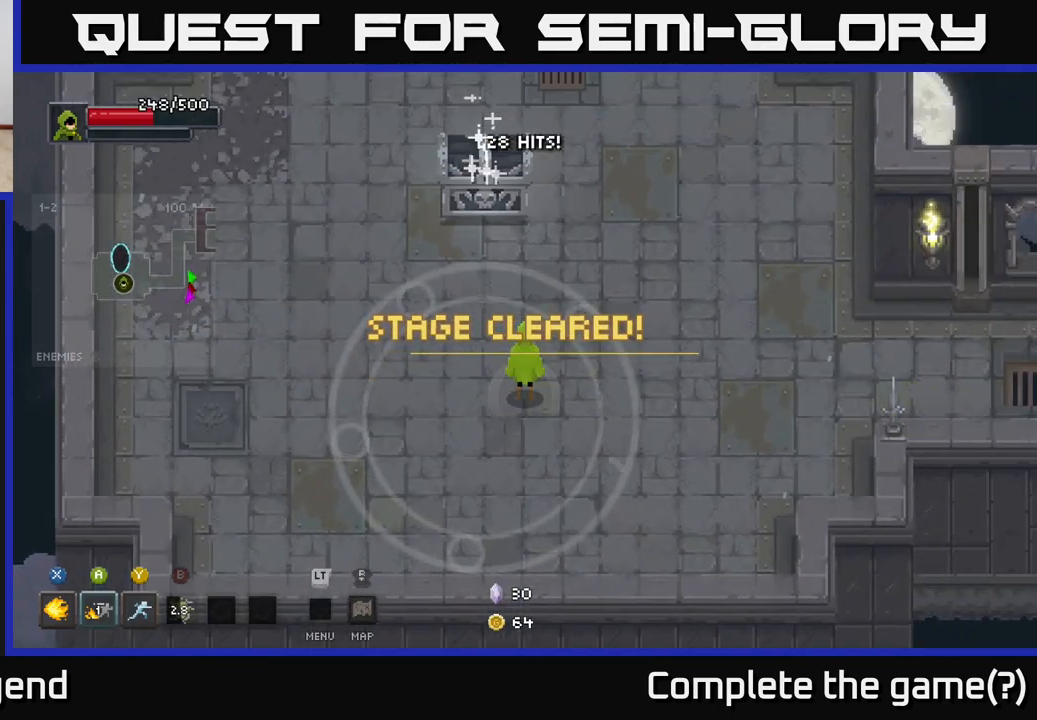
{"buttons": ["X"], "left_stick": "up", "right_stick": "center", "events": [[67, "left_stick", "right"], [200, "left_stick", "up"], [267, "X", "down"], [383, "X", "up"], [467, "X", "down"]]}
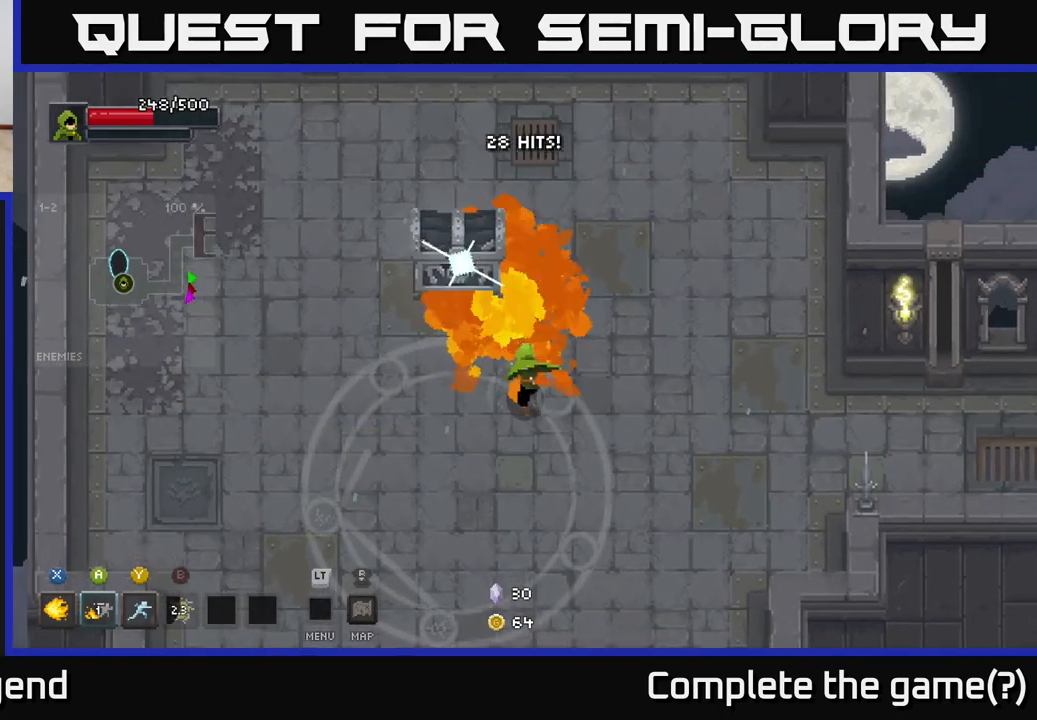
{"buttons": [], "left_stick": "center", "right_stick": "center", "events": [[67, "X", "up"], [100, "left_stick", "center"], [117, "X", "down"], [267, "X", "up"], [333, "X", "down"], [483, "X", "up"]]}
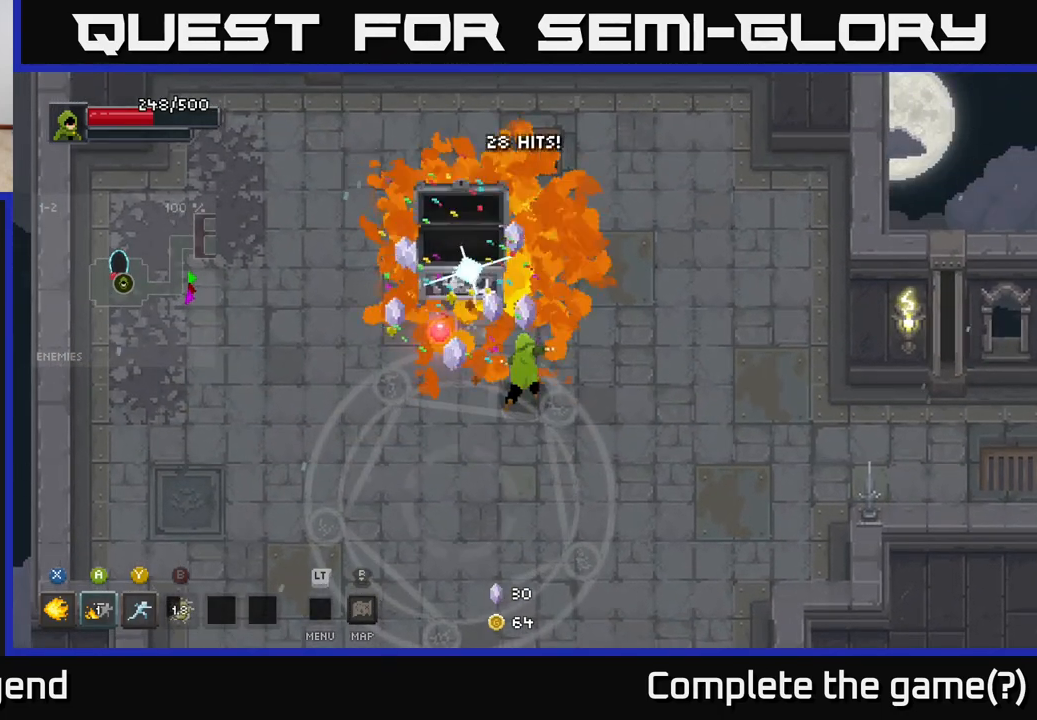
{"buttons": [], "left_stick": "center", "right_stick": "center", "events": [[67, "X", "down"], [217, "X", "up"]]}
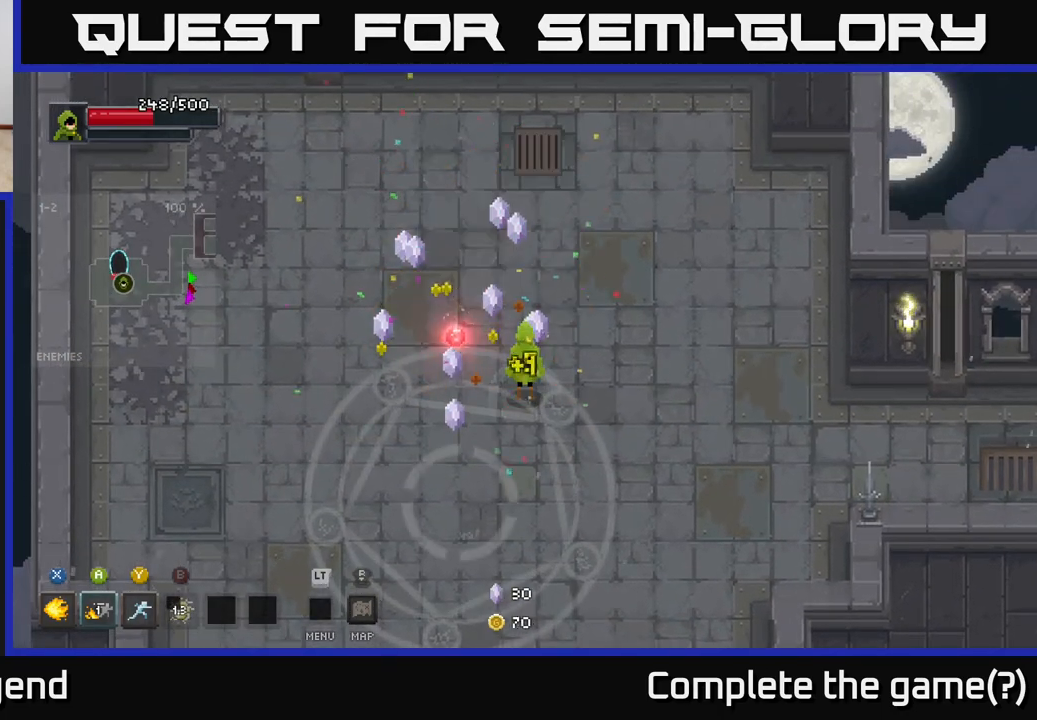
{"buttons": [], "left_stick": "up", "right_stick": "center", "events": [[67, "left_stick", "left"], [233, "left_stick", "up-left"], [367, "left_stick", "up"]]}
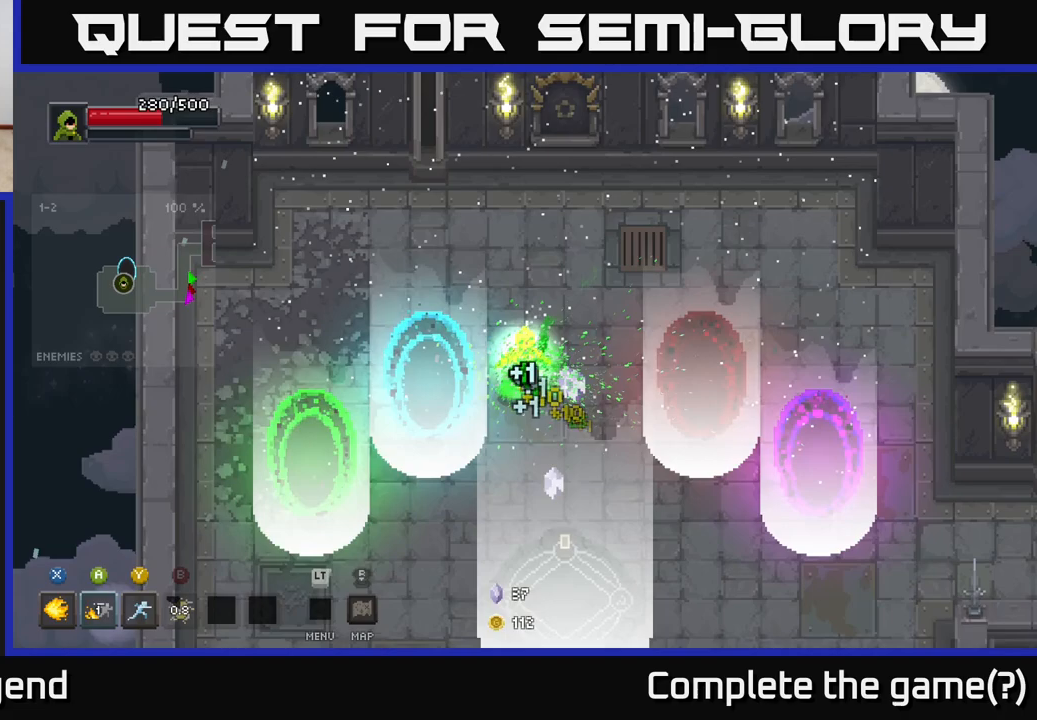
{"buttons": [], "left_stick": "down", "right_stick": "center", "events": [[100, "left_stick", "center"], [483, "left_stick", "down"]]}
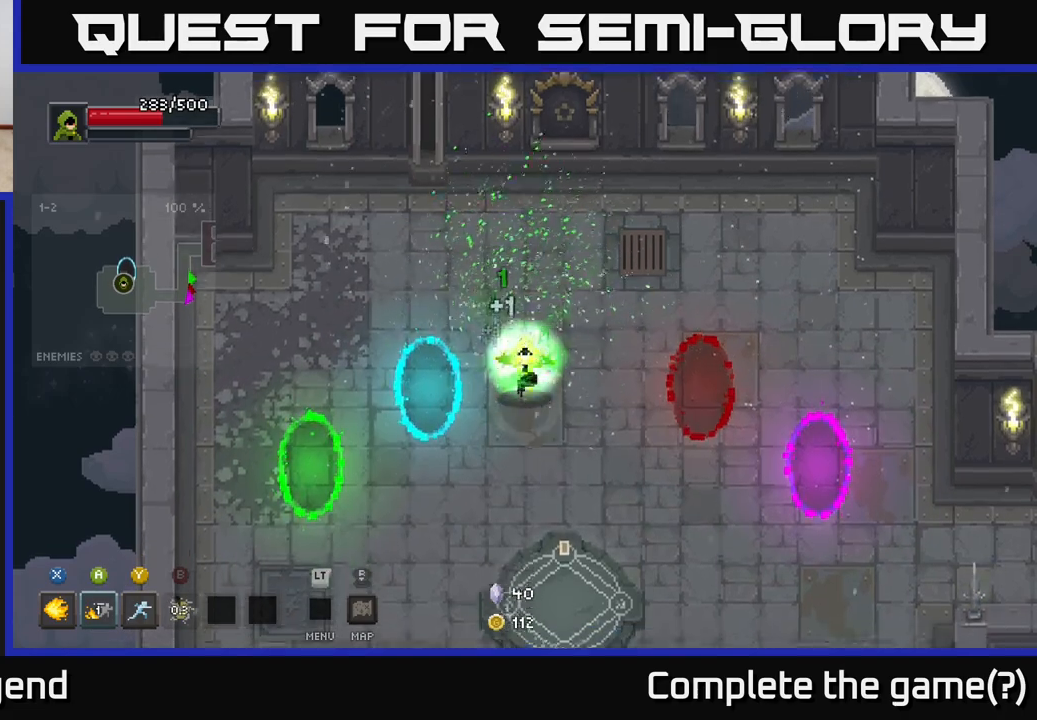
{"buttons": [], "left_stick": "center", "right_stick": "center", "events": [[167, "left_stick", "down-right"], [383, "left_stick", "center"]]}
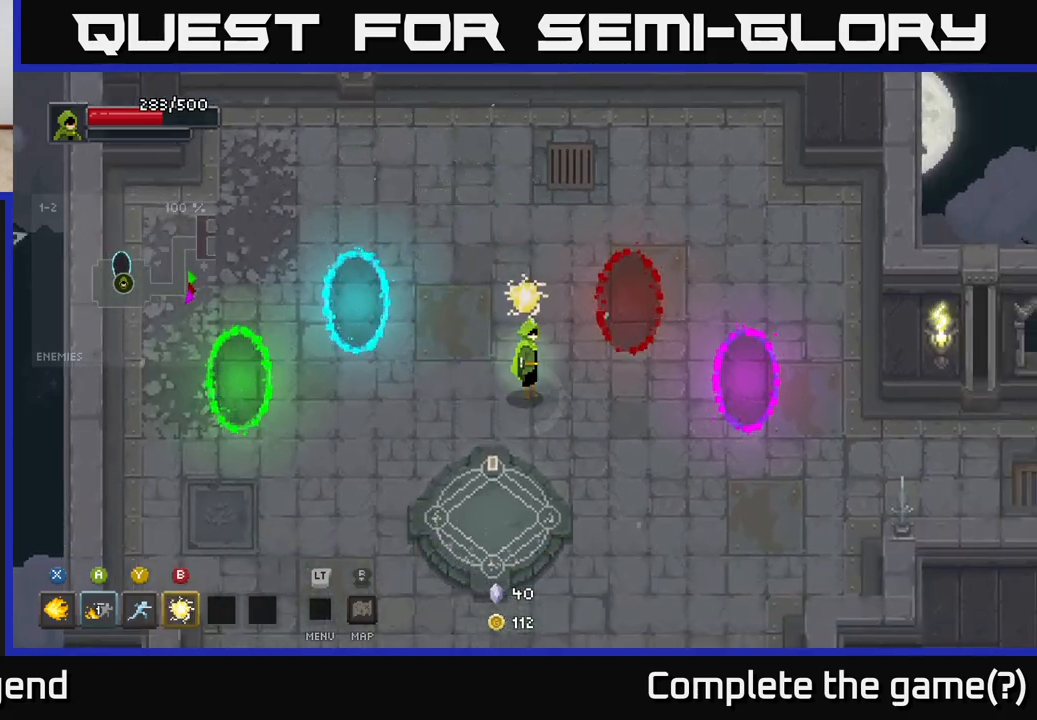
{"buttons": [], "left_stick": "center", "right_stick": "center", "events": []}
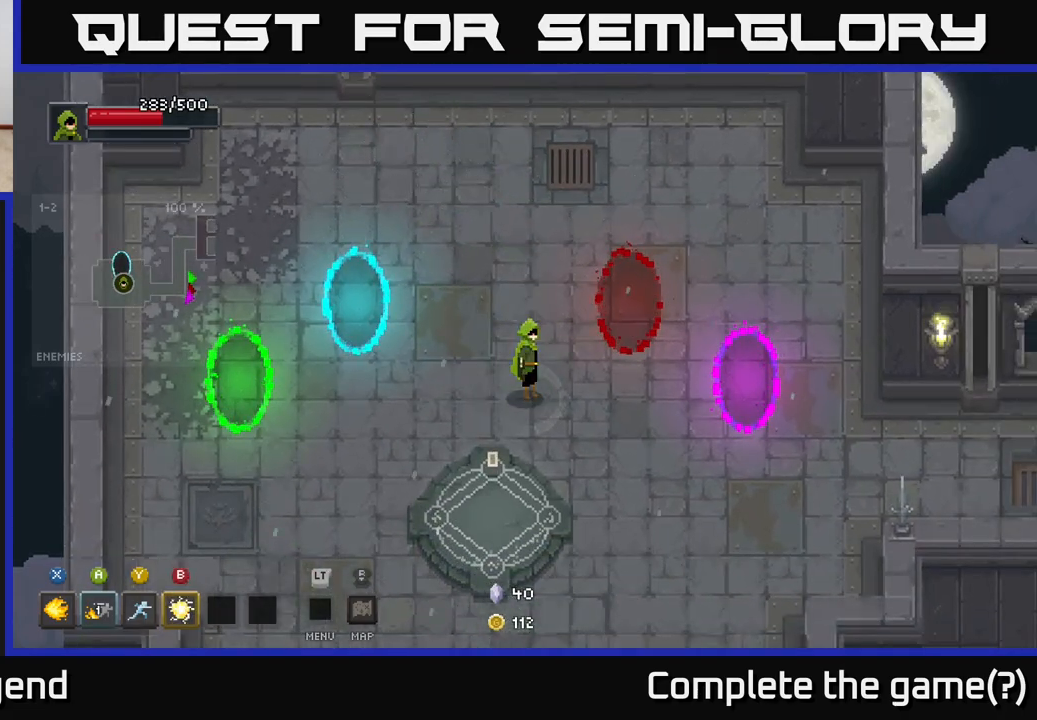
{"buttons": [], "left_stick": "center", "right_stick": "center", "events": []}
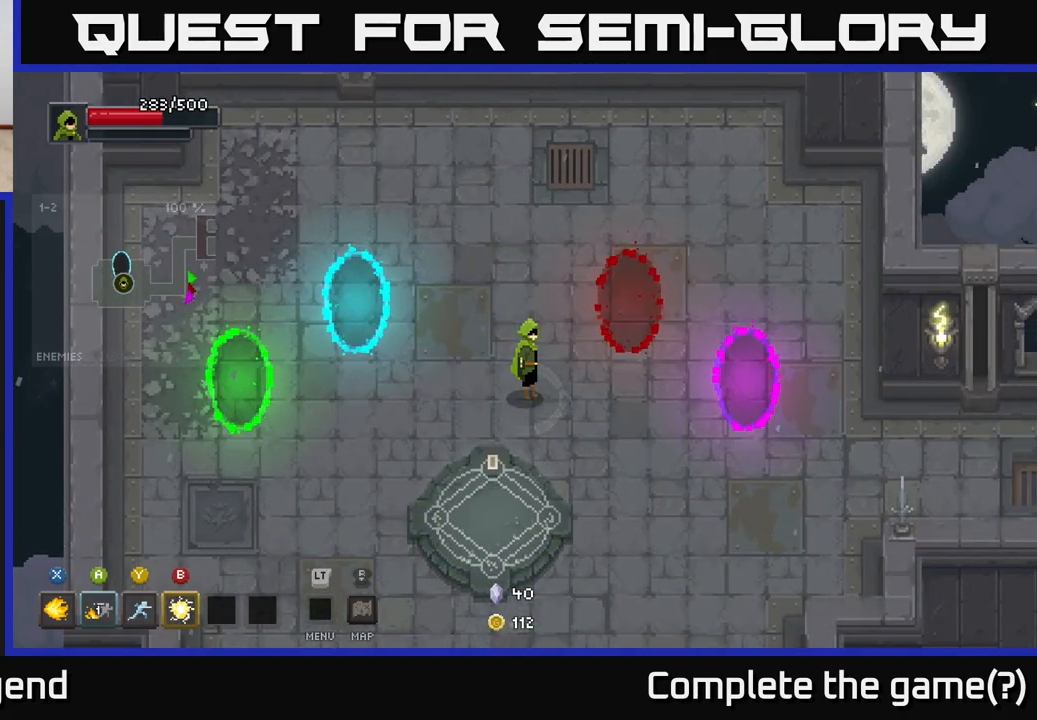
{"buttons": [], "left_stick": "left", "right_stick": "center", "events": [[67, "left_stick", "down-left"], [283, "left_stick", "left"]]}